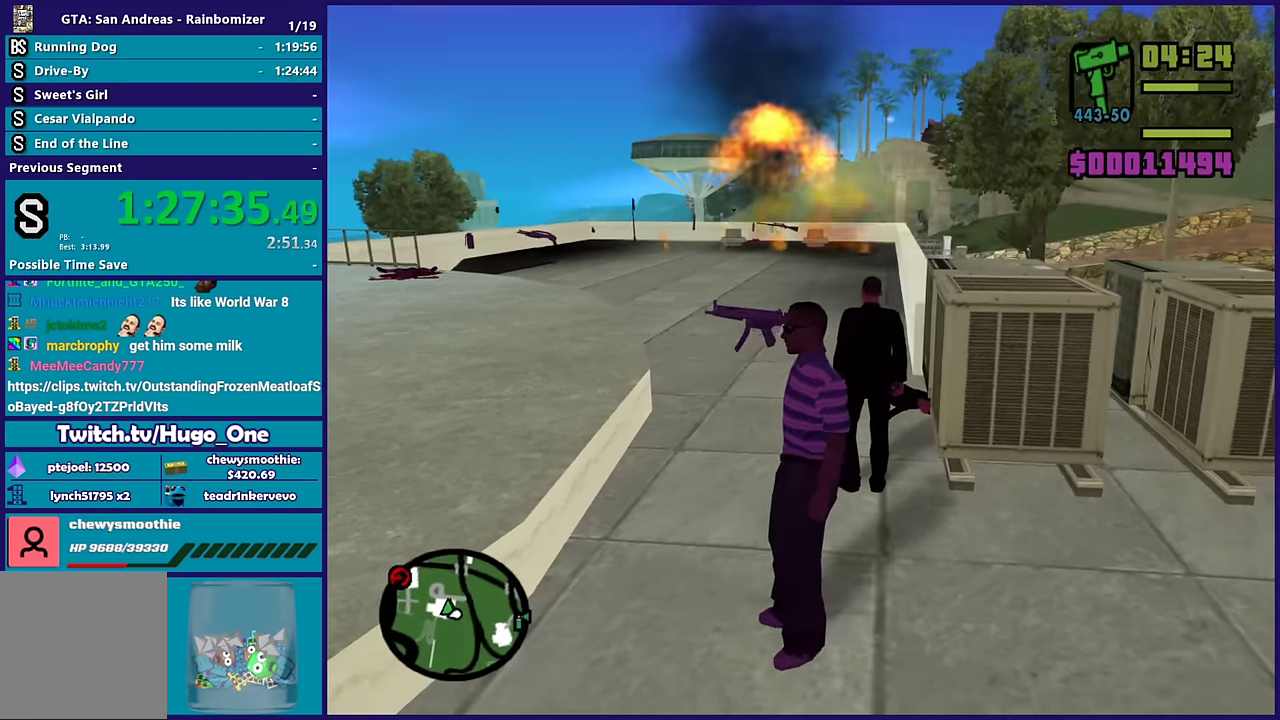
Gameplay with a controller (Xbox layout); each line is a JSON object with the inputs held at the frame after it. "events" lists button and stick changes between this image and that frame as [ms after this image, input, new state], when the widget could be followed in between.
{"buttons": [], "left_stick": "up-left", "right_stick": "down-right", "events": [[167, "left_stick", "up-left"], [233, "right_stick", "down-right"]]}
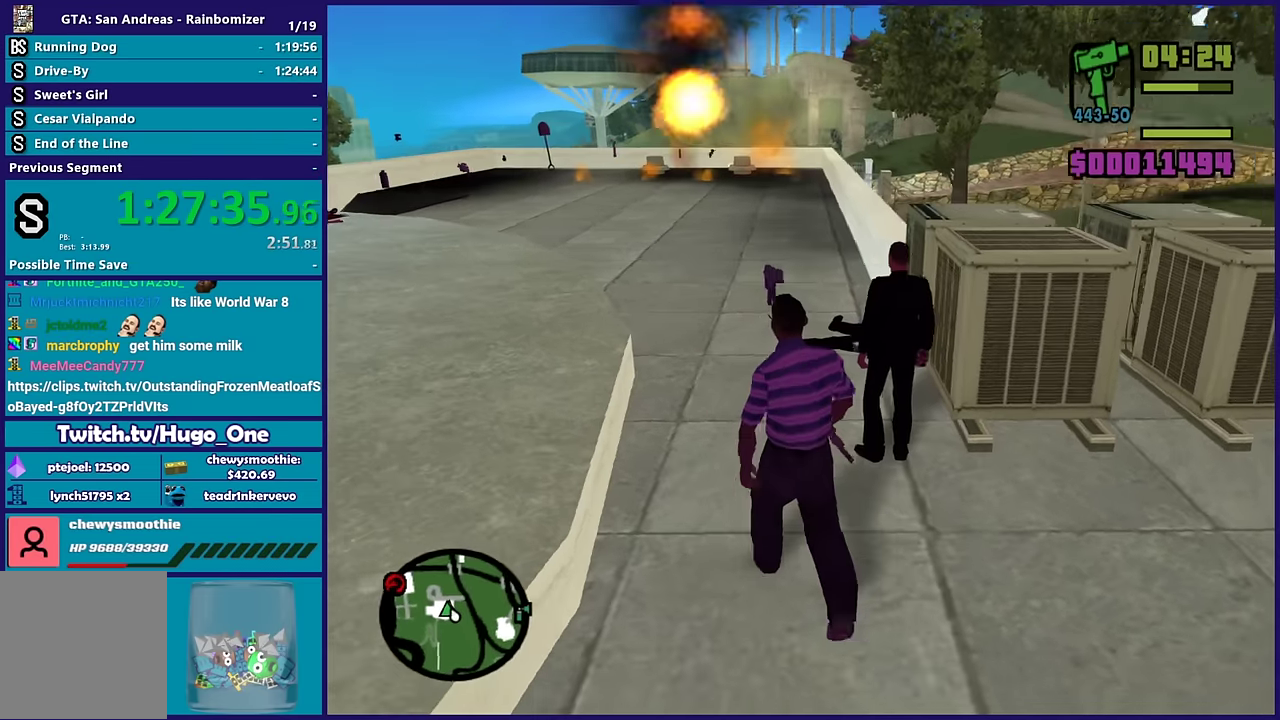
{"buttons": [], "left_stick": "up", "right_stick": "center", "events": [[17, "left_stick", "up"], [83, "right_stick", "center"]]}
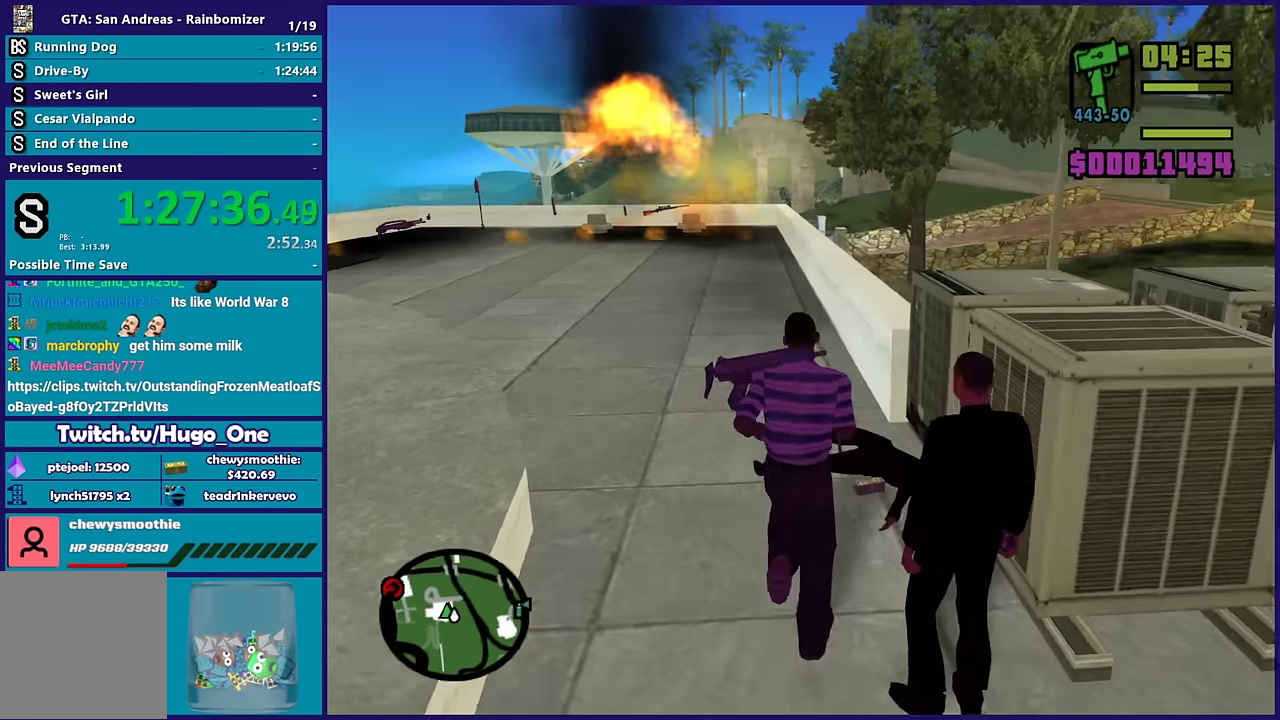
{"buttons": [], "left_stick": "down", "right_stick": "right", "events": [[217, "left_stick", "up-left"], [317, "left_stick", "down-left"], [433, "right_stick", "right"], [467, "left_stick", "down"]]}
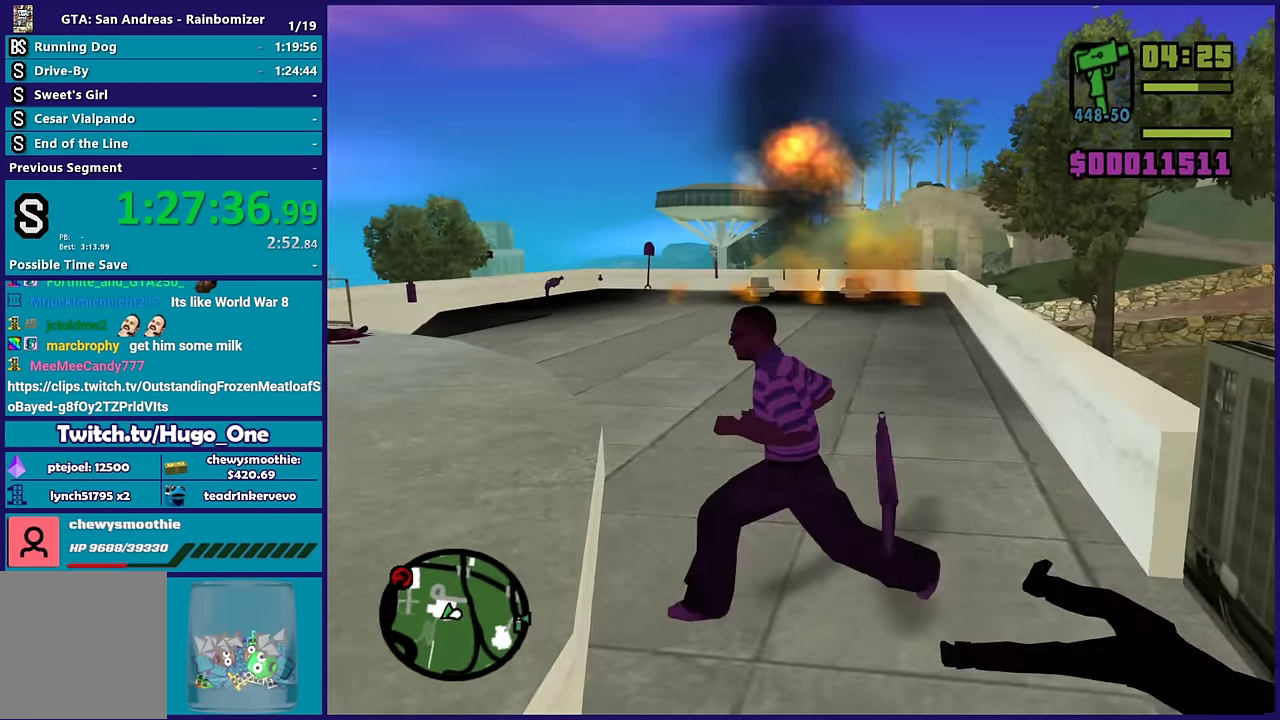
{"buttons": [], "left_stick": "down", "right_stick": "center", "events": [[250, "right_stick", "center"]]}
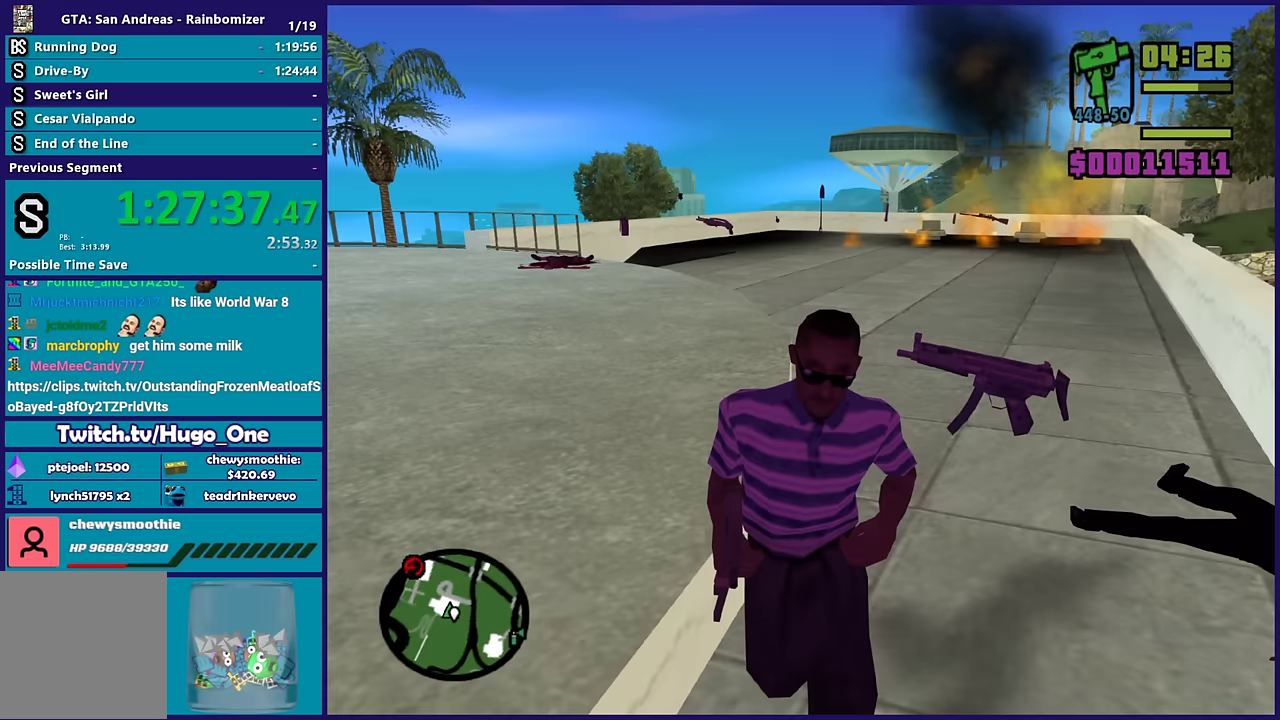
{"buttons": [], "left_stick": "down", "right_stick": "center", "events": [[150, "right_stick", "up"], [417, "right_stick", "center"]]}
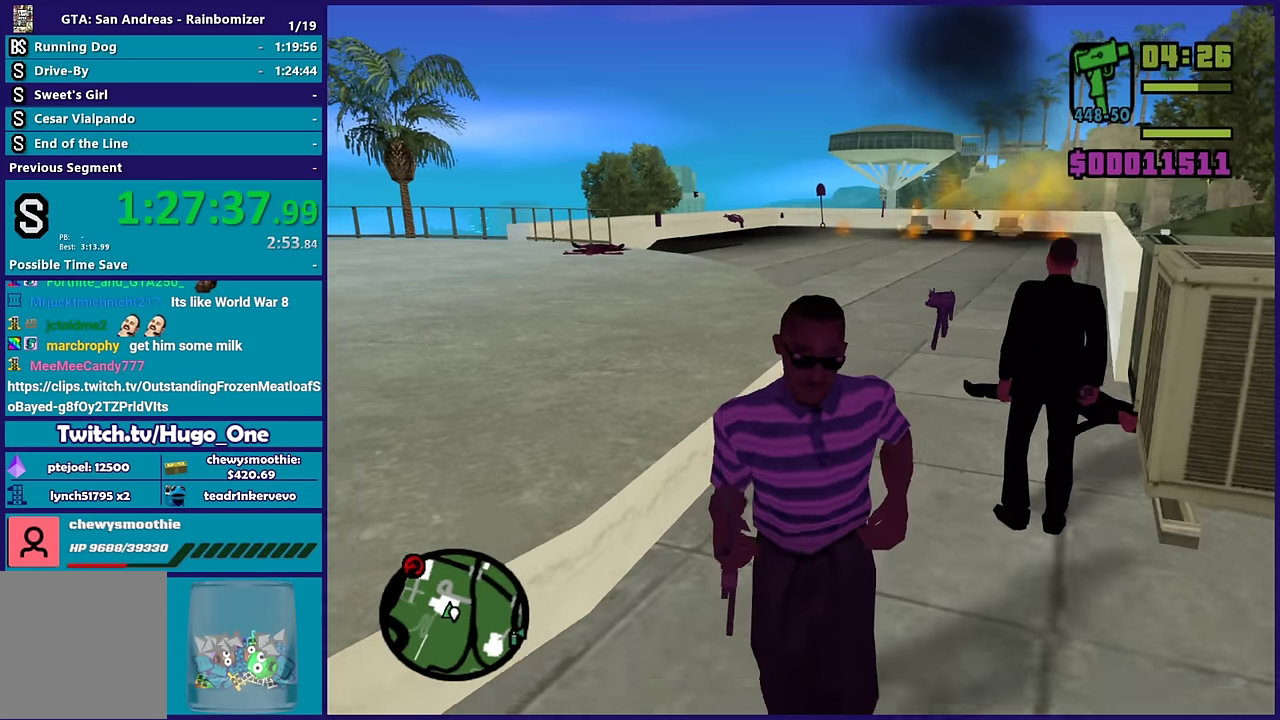
{"buttons": [], "left_stick": "up-left", "right_stick": "center", "events": [[283, "left_stick", "center"], [367, "left_stick", "up-left"], [367, "right_stick", "left"], [433, "right_stick", "center"]]}
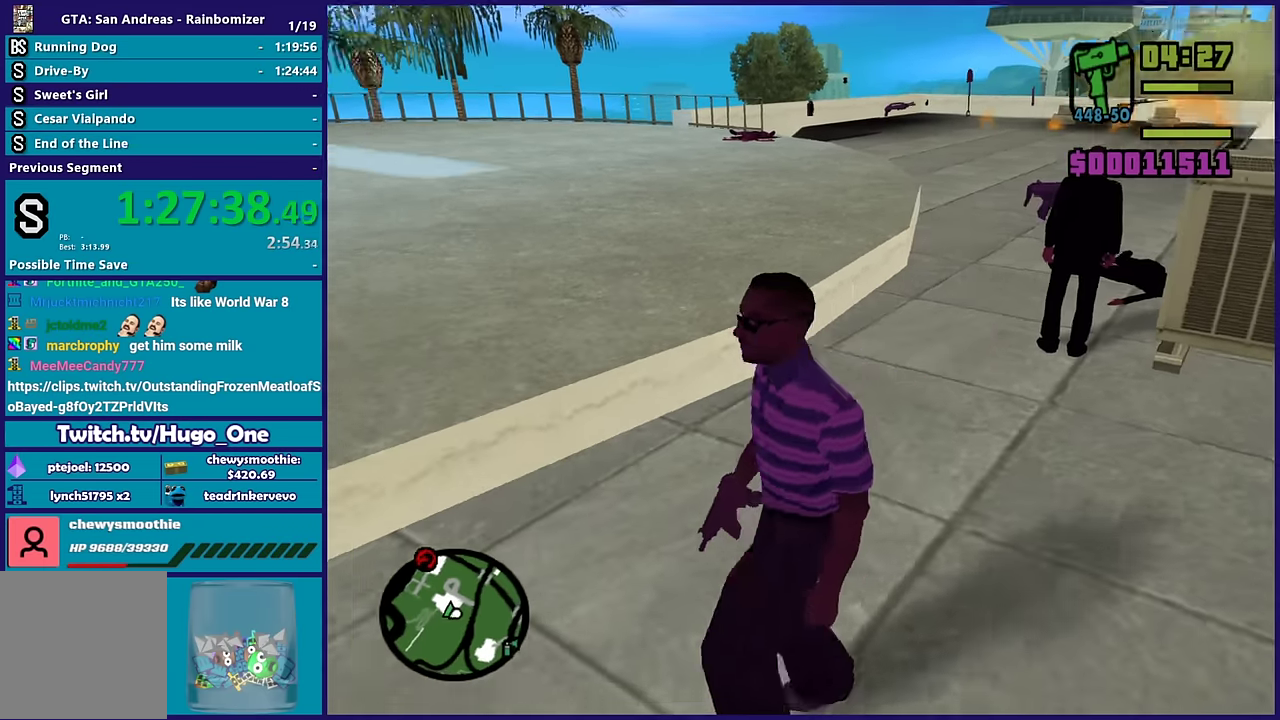
{"buttons": ["A"], "left_stick": "up-right", "right_stick": "center", "events": [[33, "A", "down"], [33, "left_stick", "up"], [117, "left_stick", "up-right"], [200, "A", "up"], [250, "A", "down"]]}